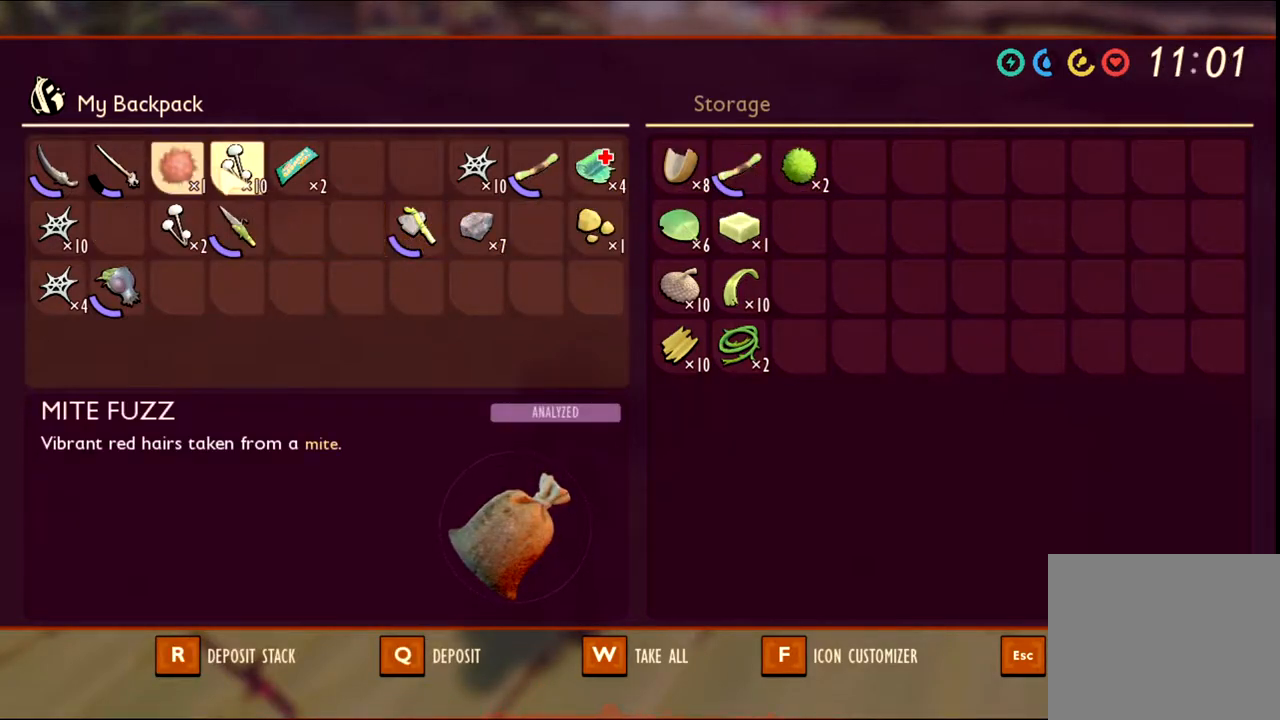
Gameplay with keyboard and mouse; each line is a JSON object with the keys and mouse buttons held at the frame after it. "events" lists presses ("down") and releases ("up") of "1", "2", "3", "4", "5", "a", "alt", "c", "caps_lock", "ctrl", "d", "e", "f", "g", "q", "r", "s", "shift", "space", "t", "tab", "v", "w", "x", "z", "mouse_left", "mouse_wheel" and "mouse_right" between this image and that frame as [ms after this image, input, new state], when the widget could be followed in between. "mouse_left", "mouse_wheel", "mouse_right" = the "left", "wheel", "right" buttons of the "mouse" list. No other keys are recorded. "wheel" means that the mouse wheel is clicked or scrolled. Not read: mouse_move.
{"keys": [], "mouse": [], "events": []}
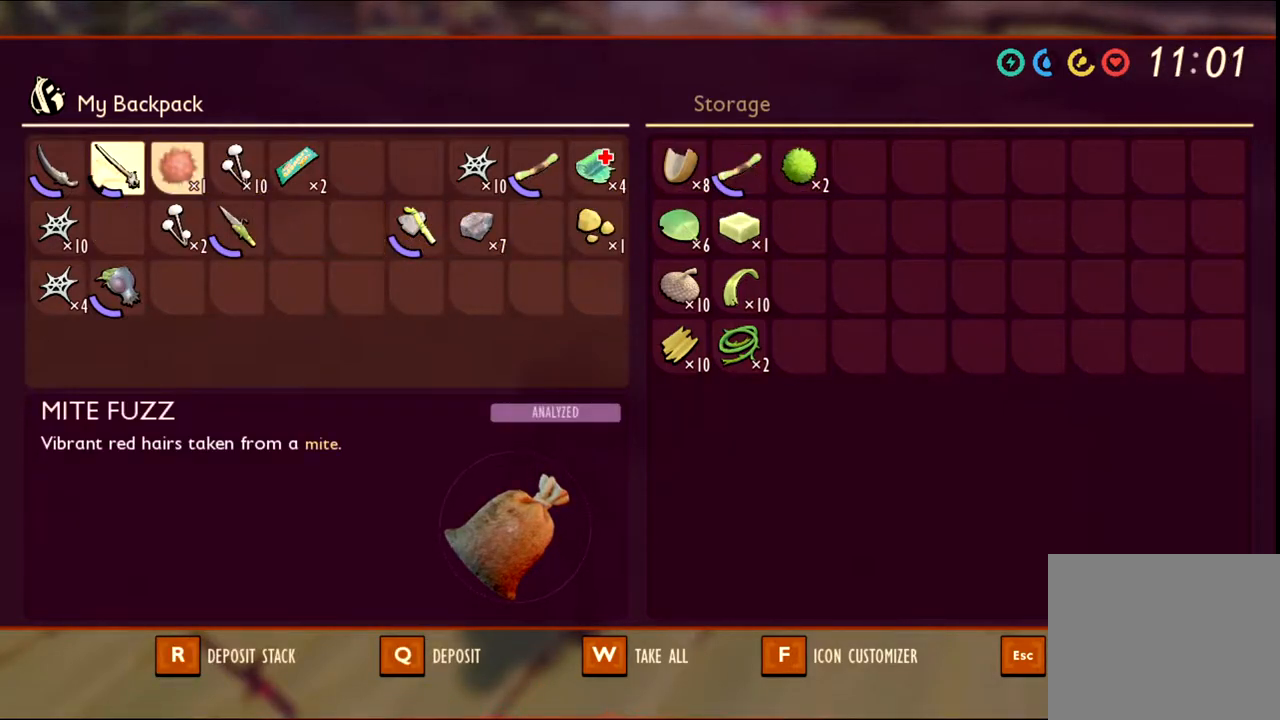
{"keys": [], "mouse": ["left"], "events": [[467, "mouse_left", "down"]]}
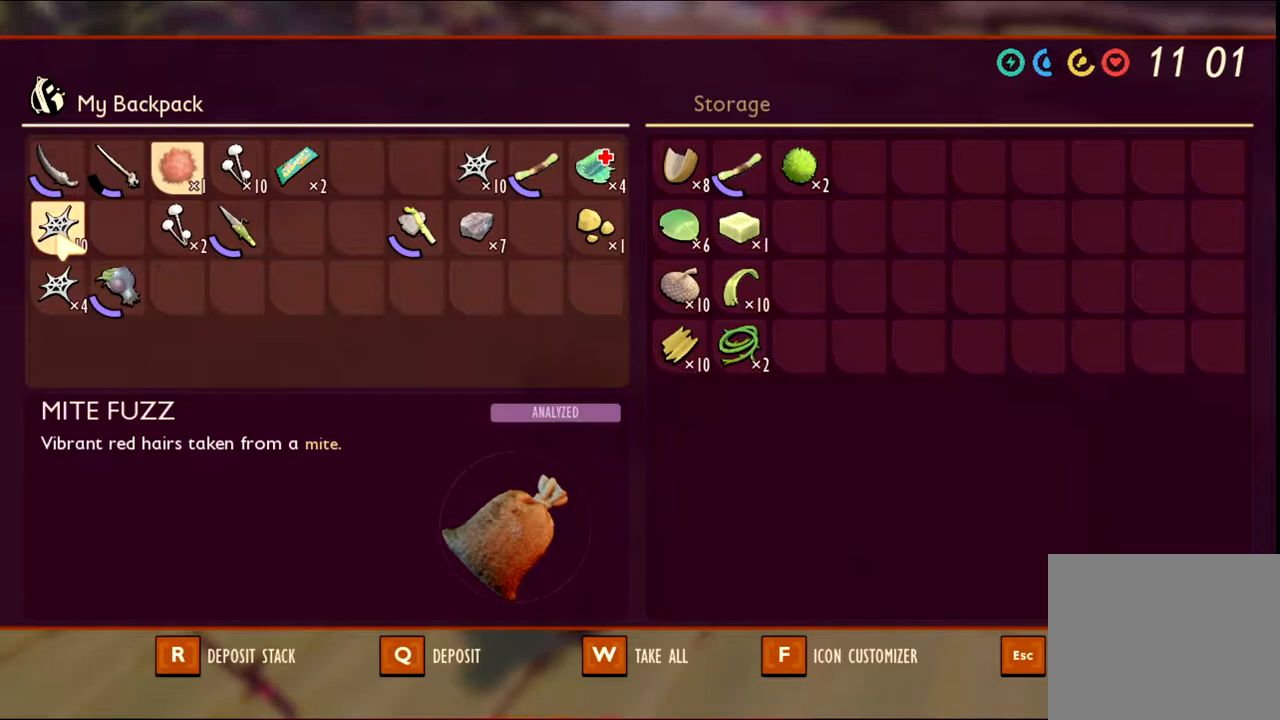
{"keys": [], "mouse": ["left"], "events": []}
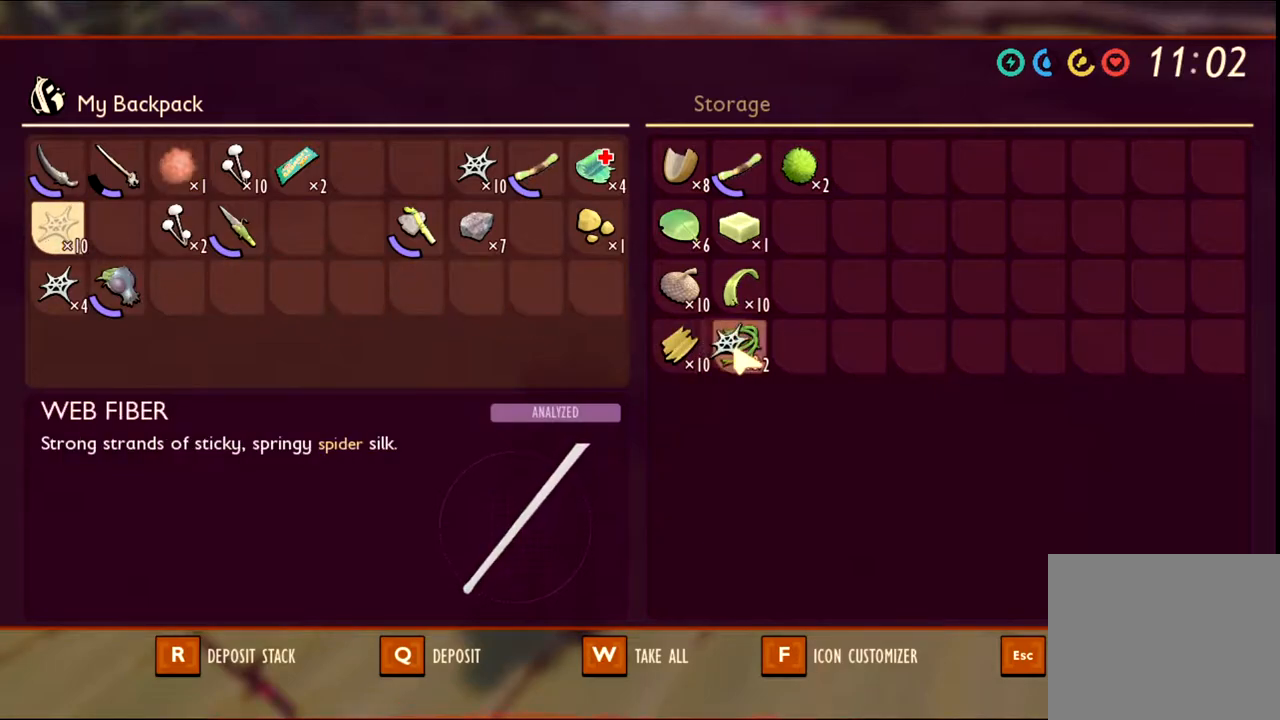
{"keys": [], "mouse": ["left"], "events": []}
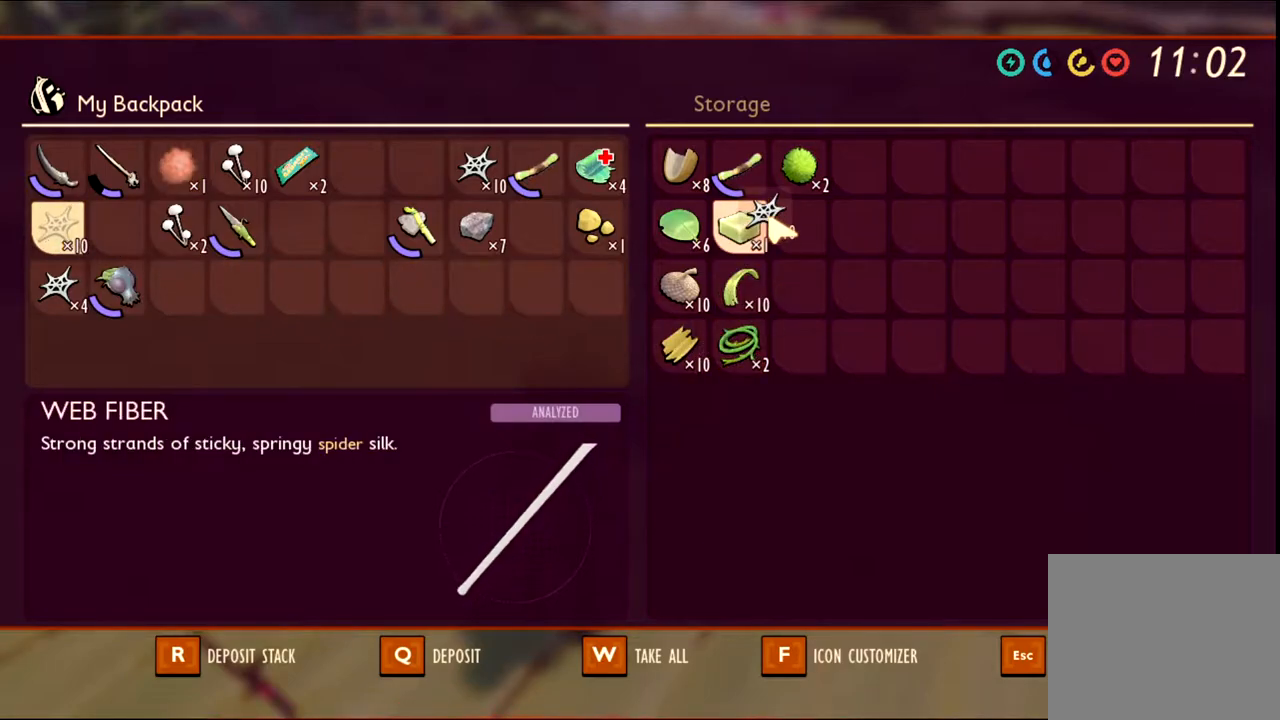
{"keys": [], "mouse": [], "events": [[317, "mouse_left", "up"]]}
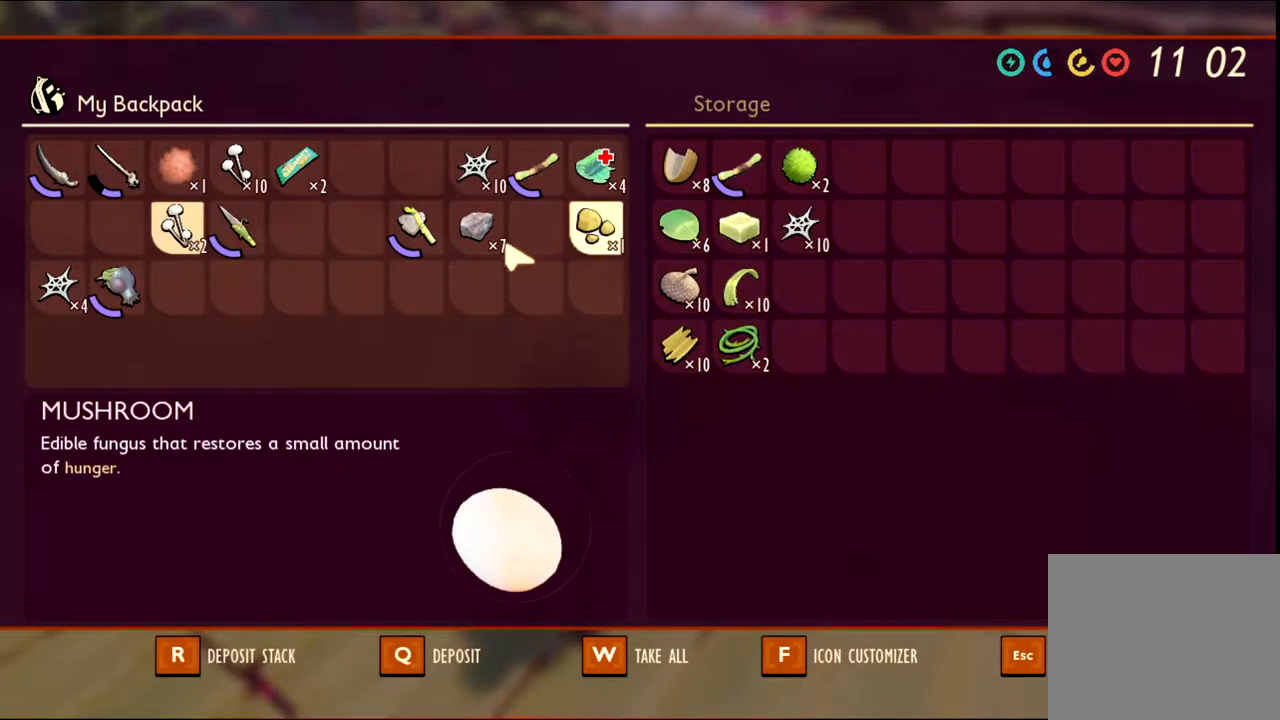
{"keys": [], "mouse": [], "events": []}
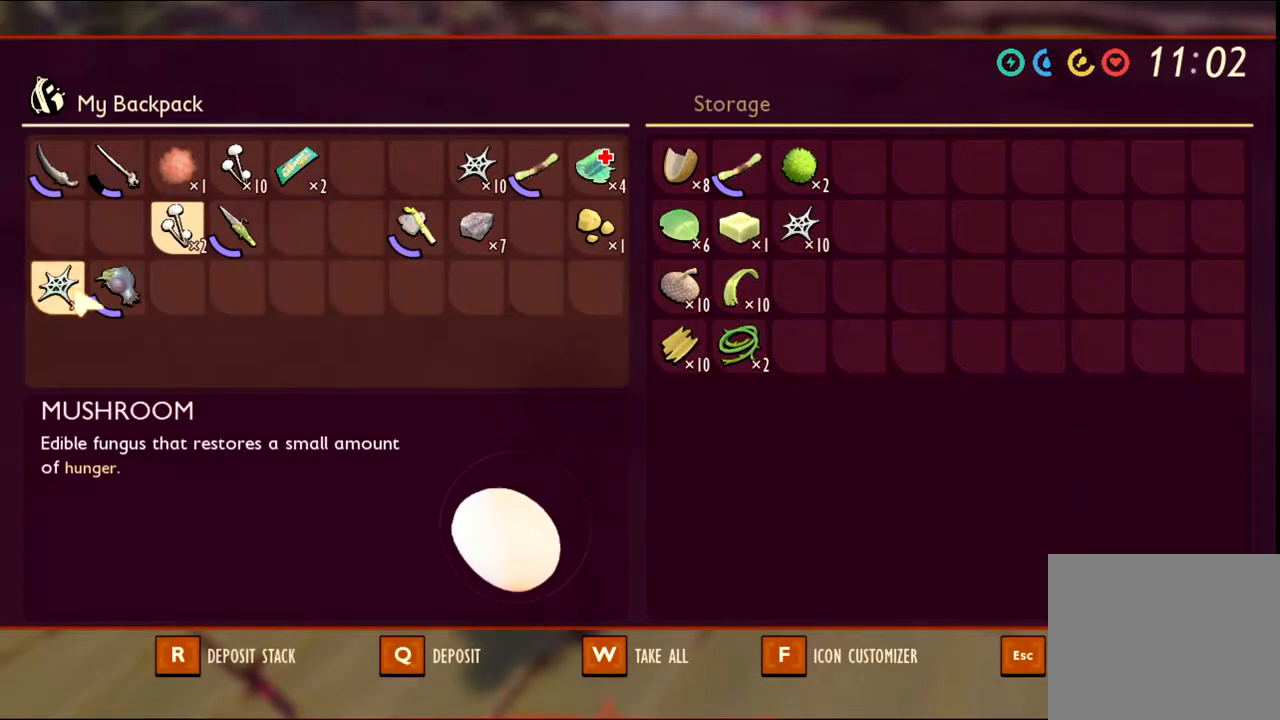
{"keys": [], "mouse": ["left"], "events": [[217, "mouse_left", "down"]]}
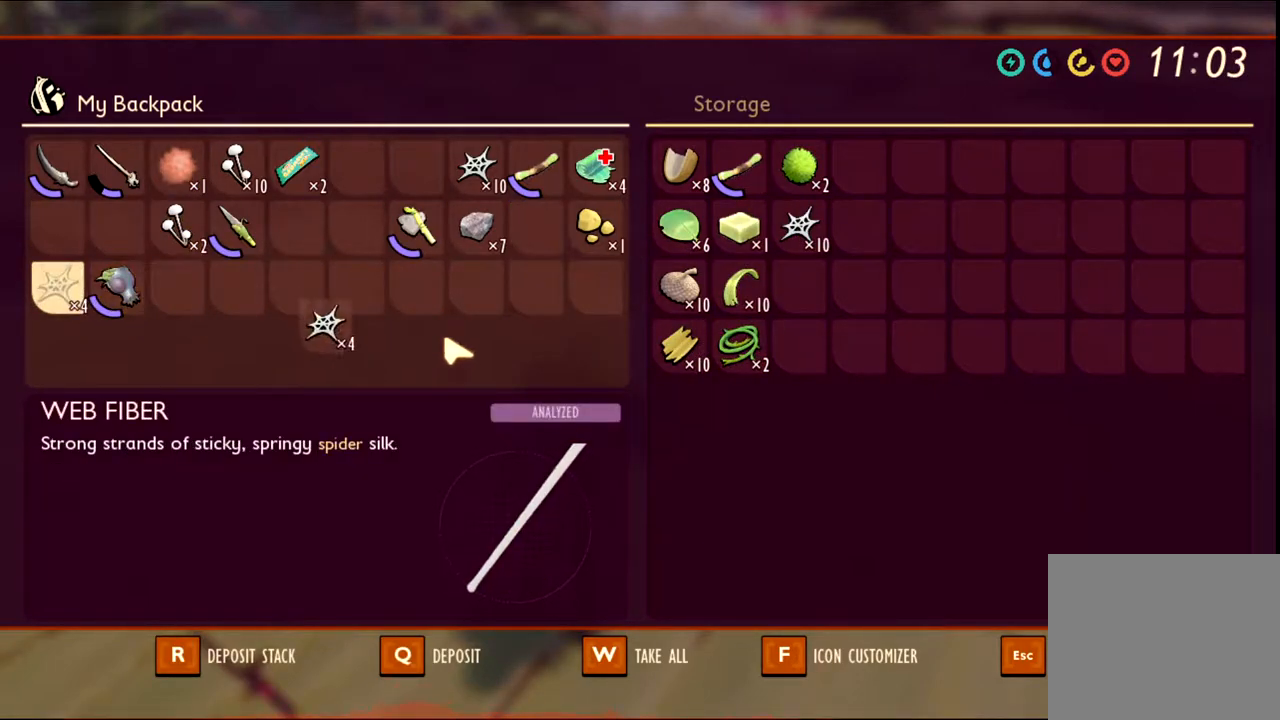
{"keys": [], "mouse": ["left"], "events": []}
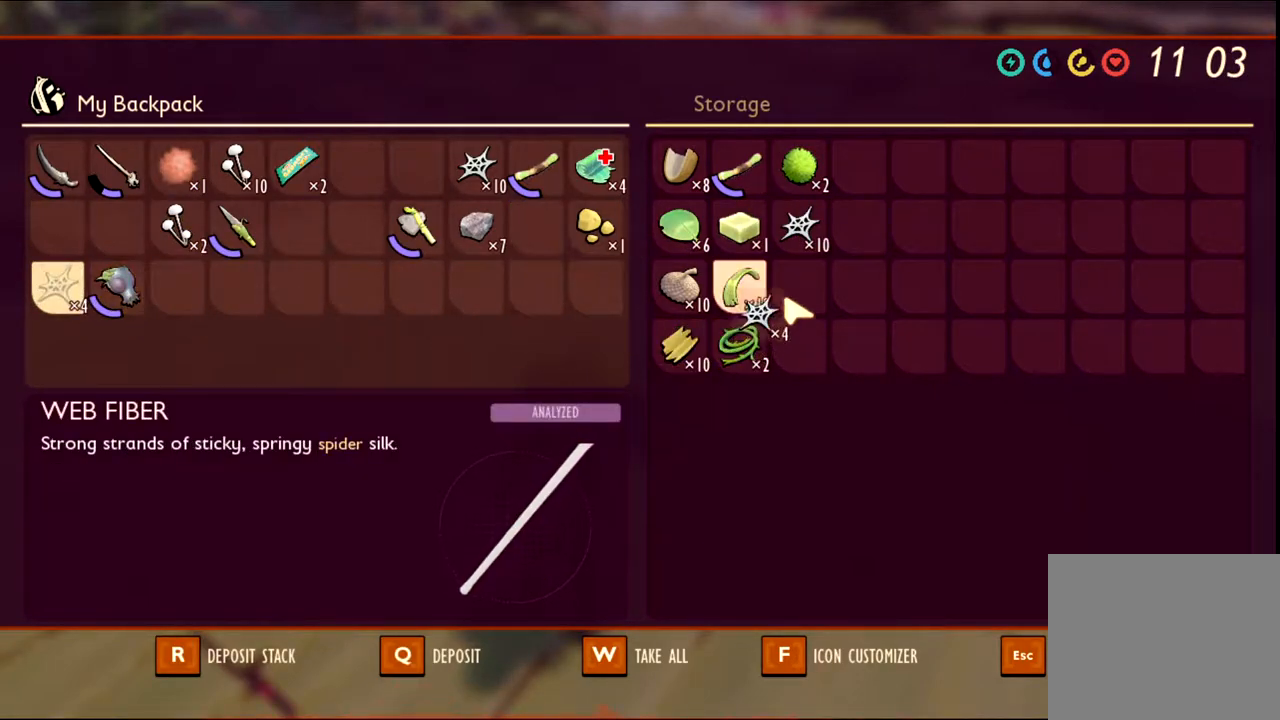
{"keys": [], "mouse": [], "events": [[333, "mouse_left", "up"]]}
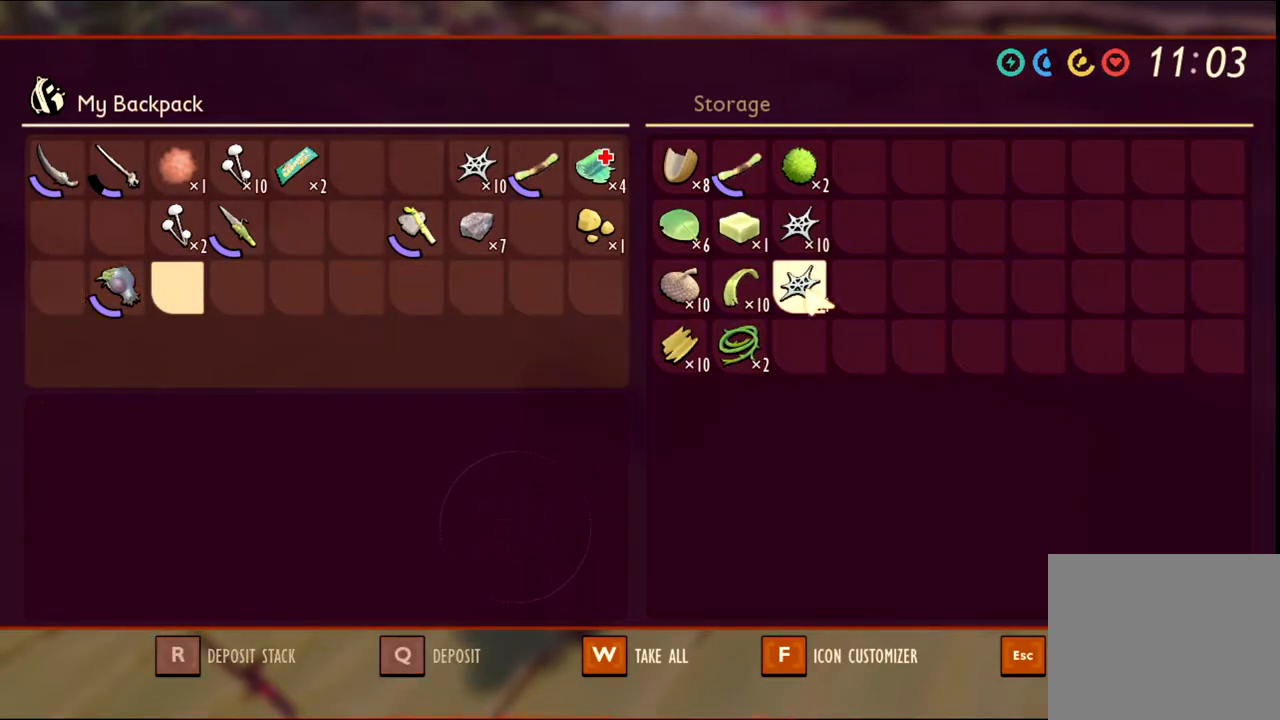
{"keys": [], "mouse": [], "events": []}
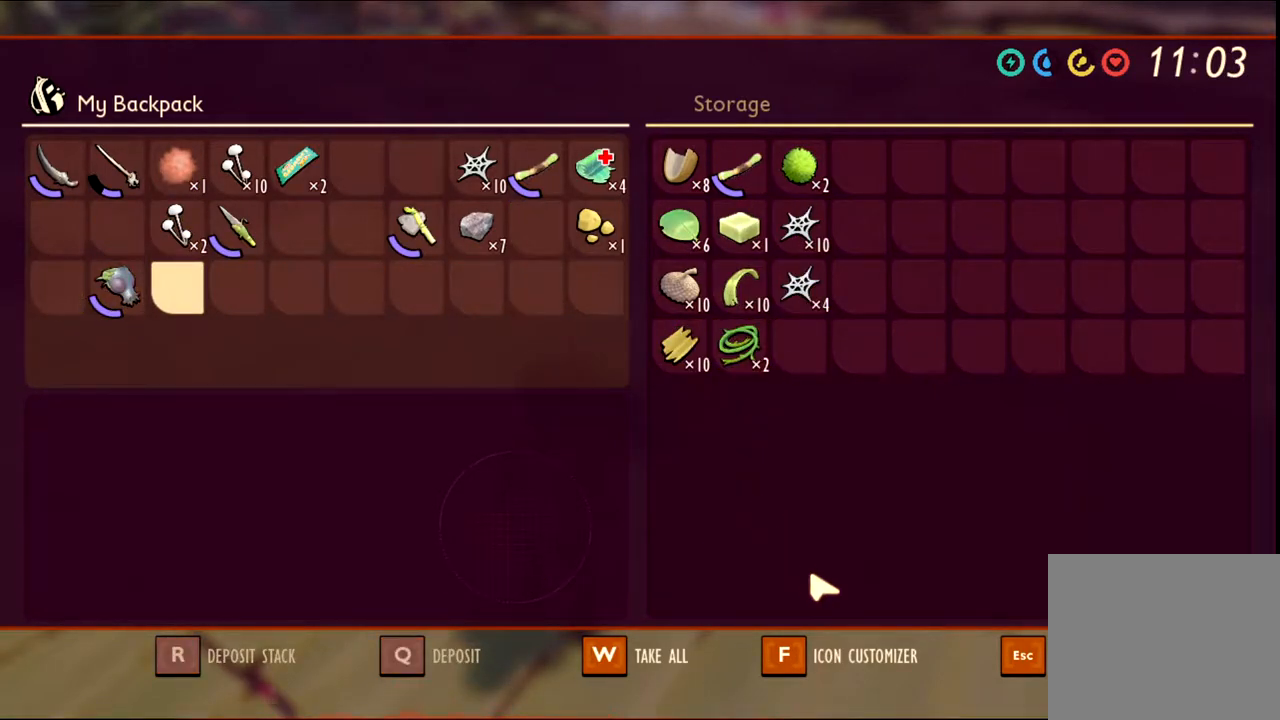
{"keys": [], "mouse": [], "events": []}
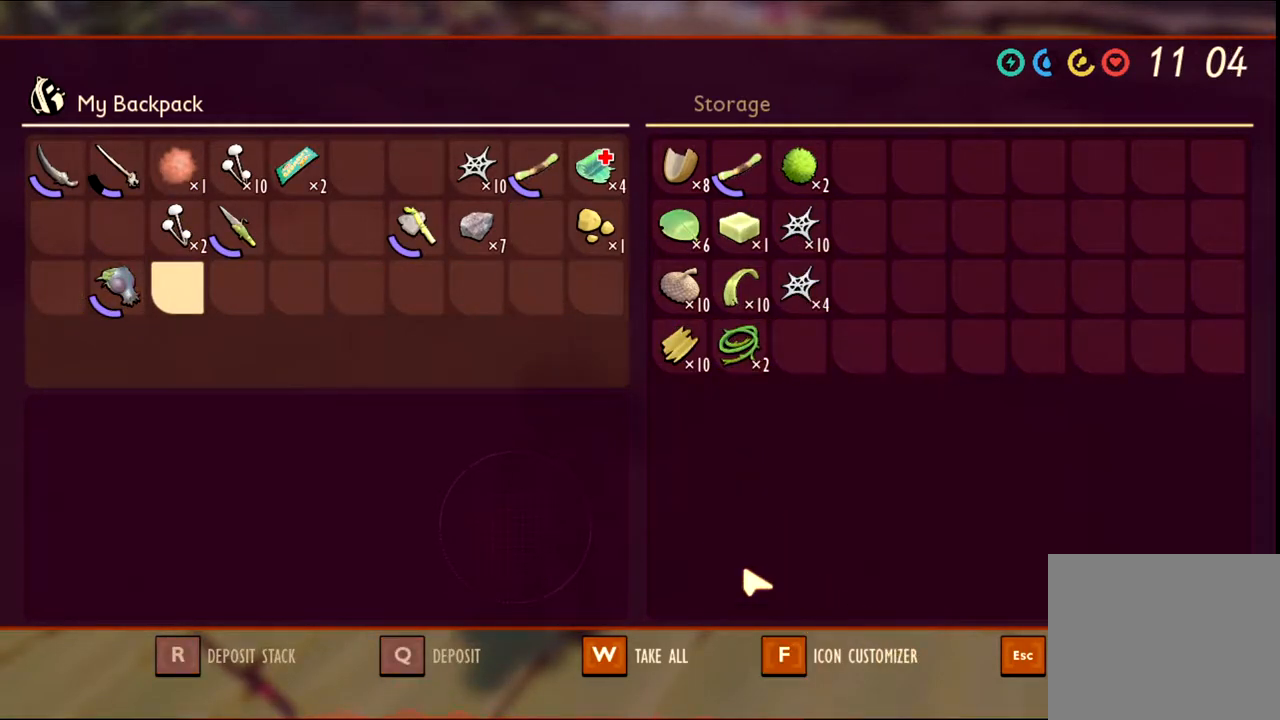
{"keys": [], "mouse": [], "events": []}
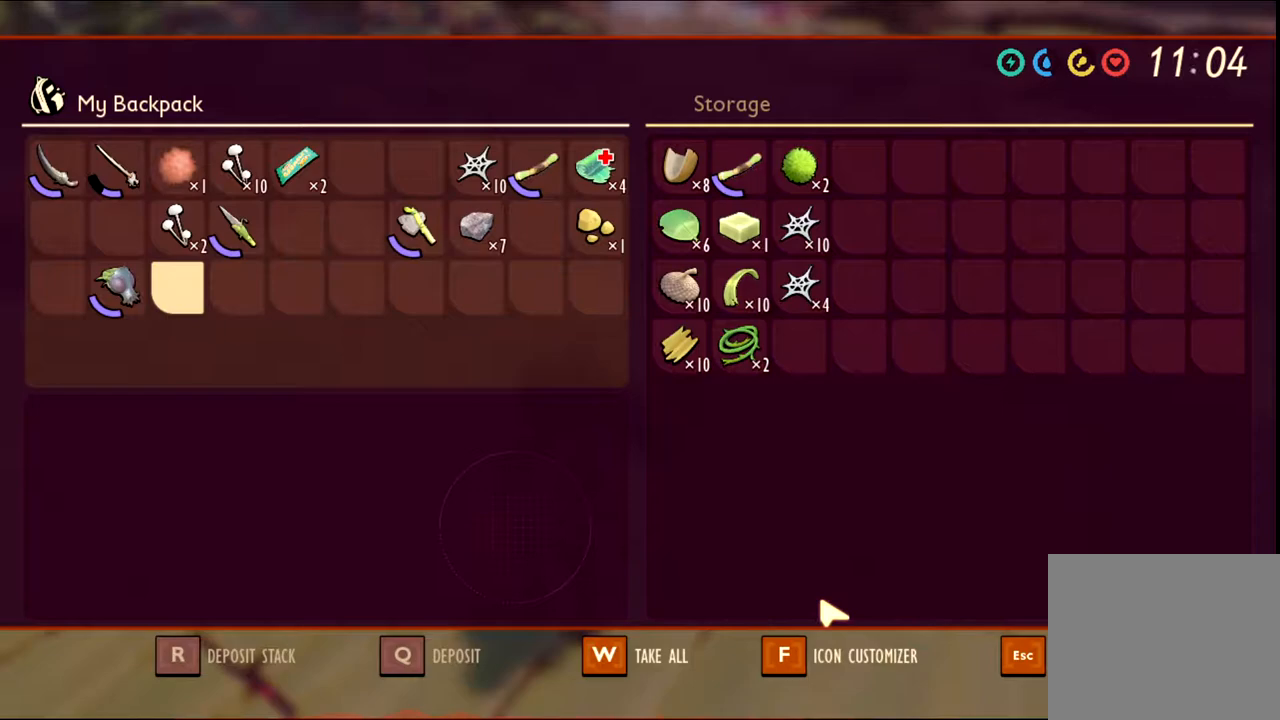
{"keys": [], "mouse": [], "events": []}
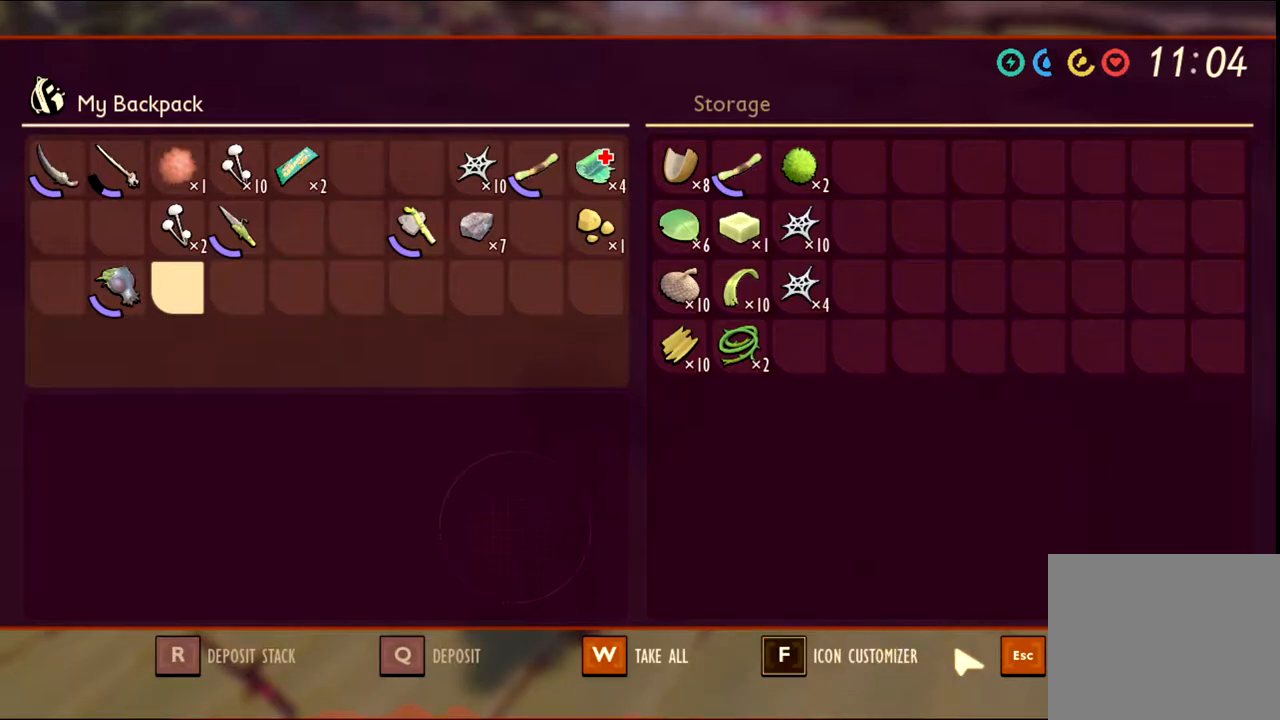
{"keys": [], "mouse": [], "events": []}
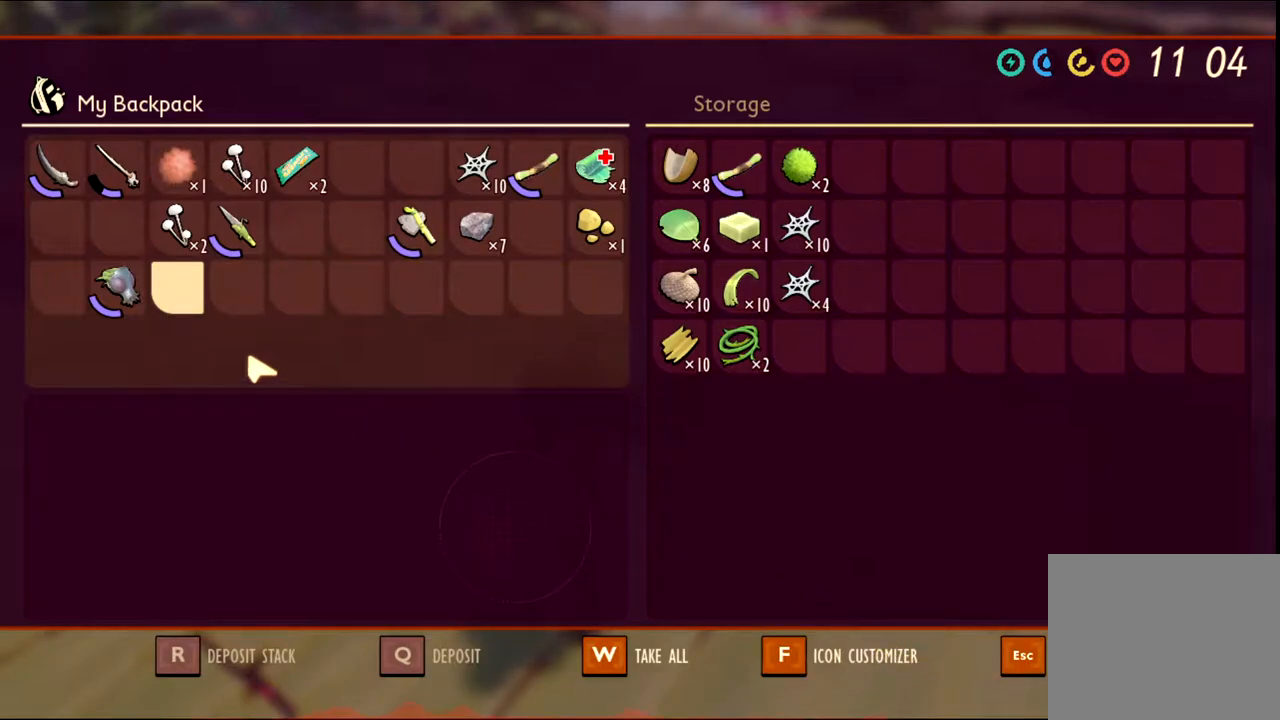
{"keys": [], "mouse": [], "events": [[217, "mouse_left", "down"], [383, "mouse_left", "up"]]}
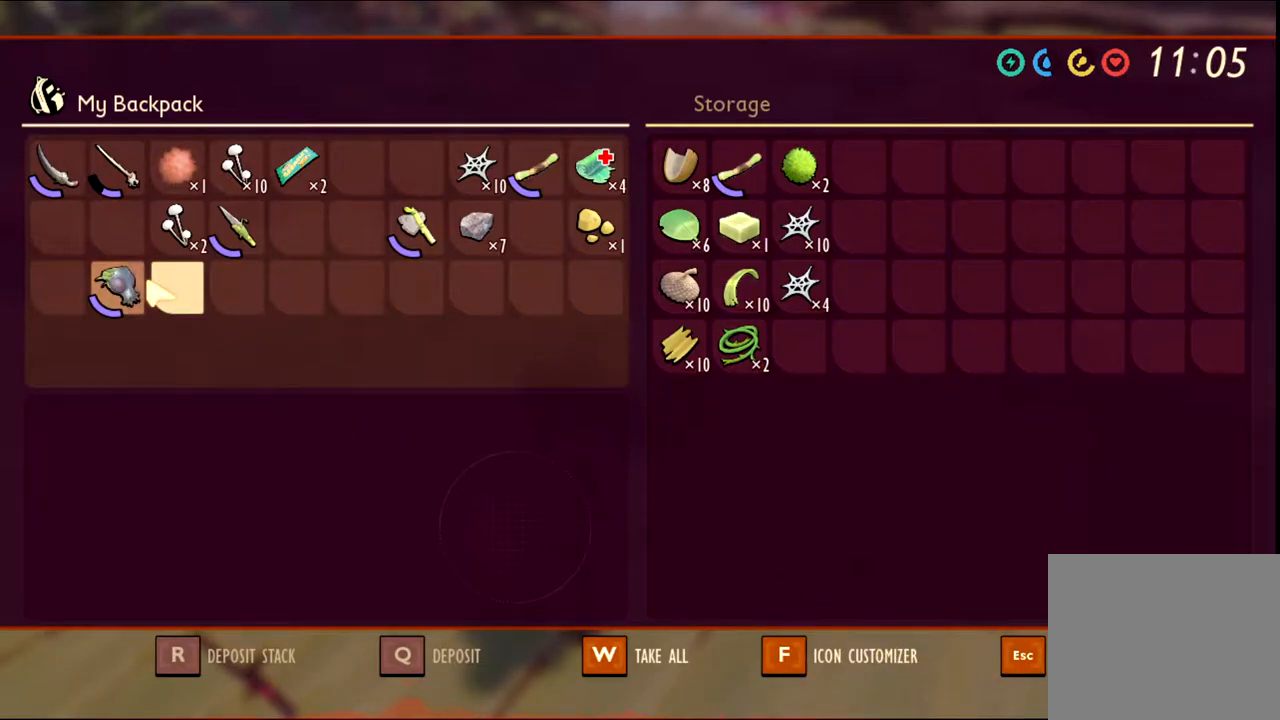
{"keys": [], "mouse": ["left"], "events": [[317, "mouse_left", "down"]]}
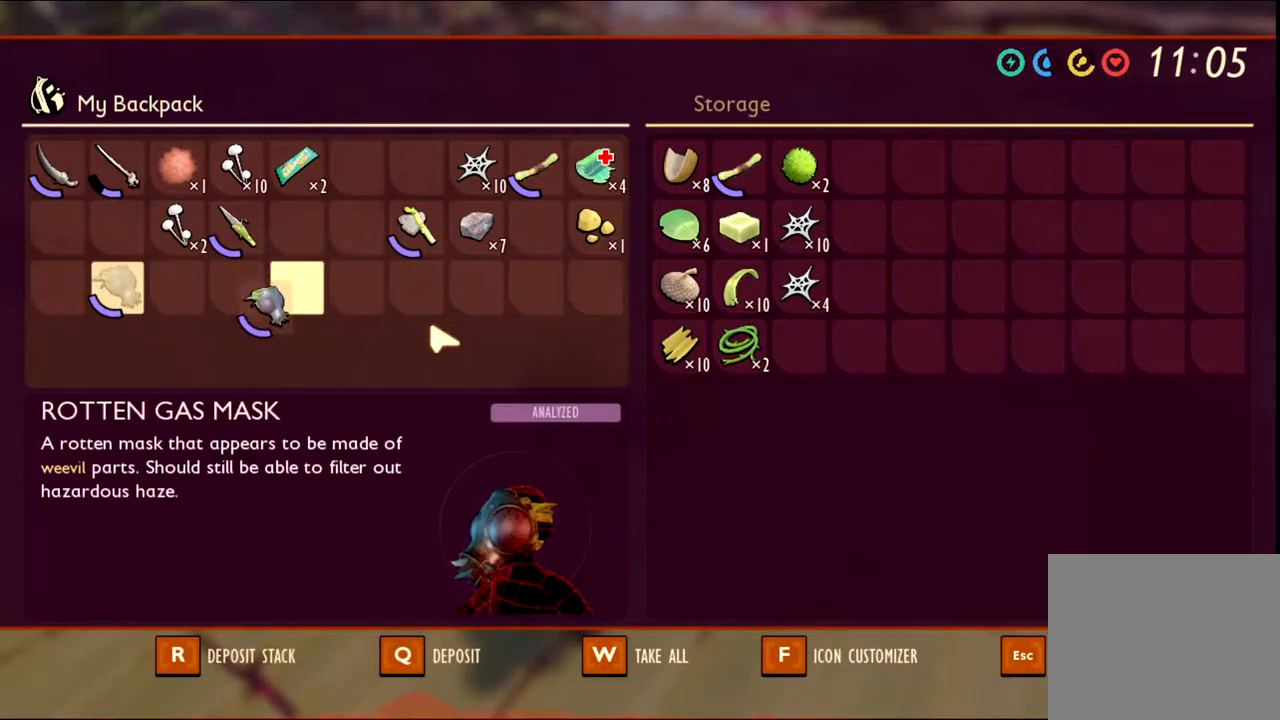
{"keys": [], "mouse": ["left"], "events": []}
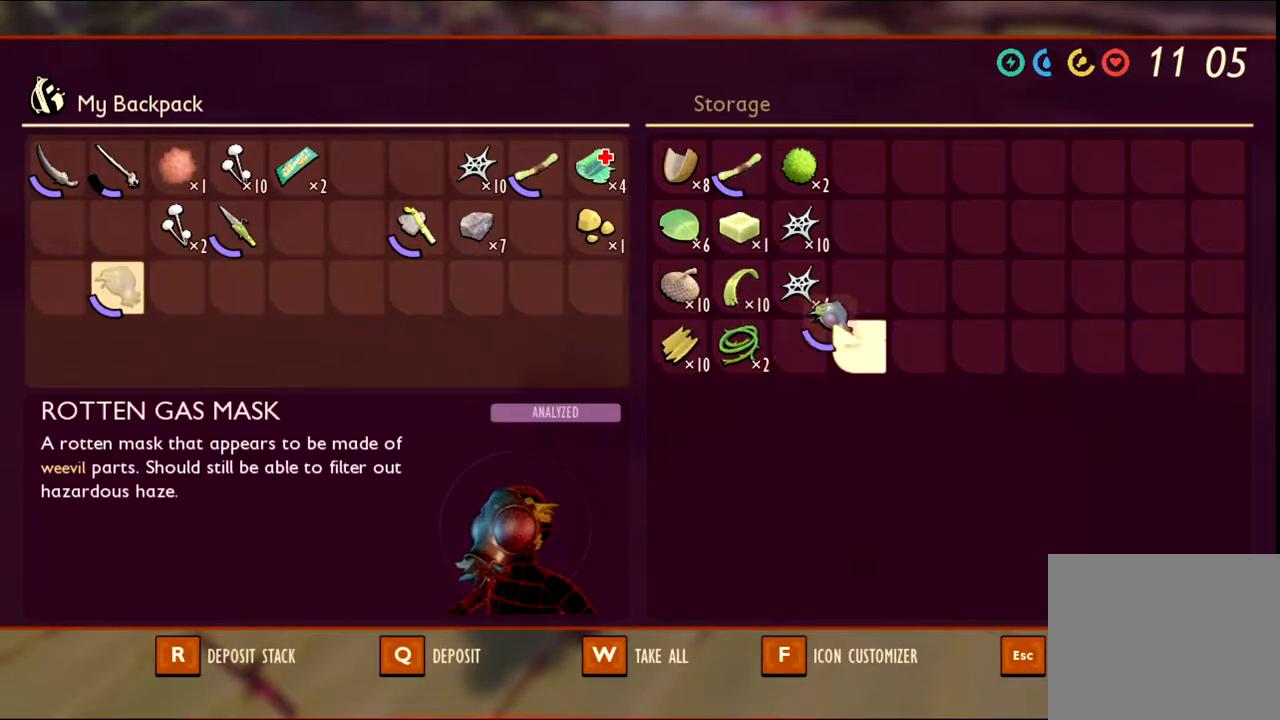
{"keys": [], "mouse": [], "events": [[400, "mouse_left", "up"]]}
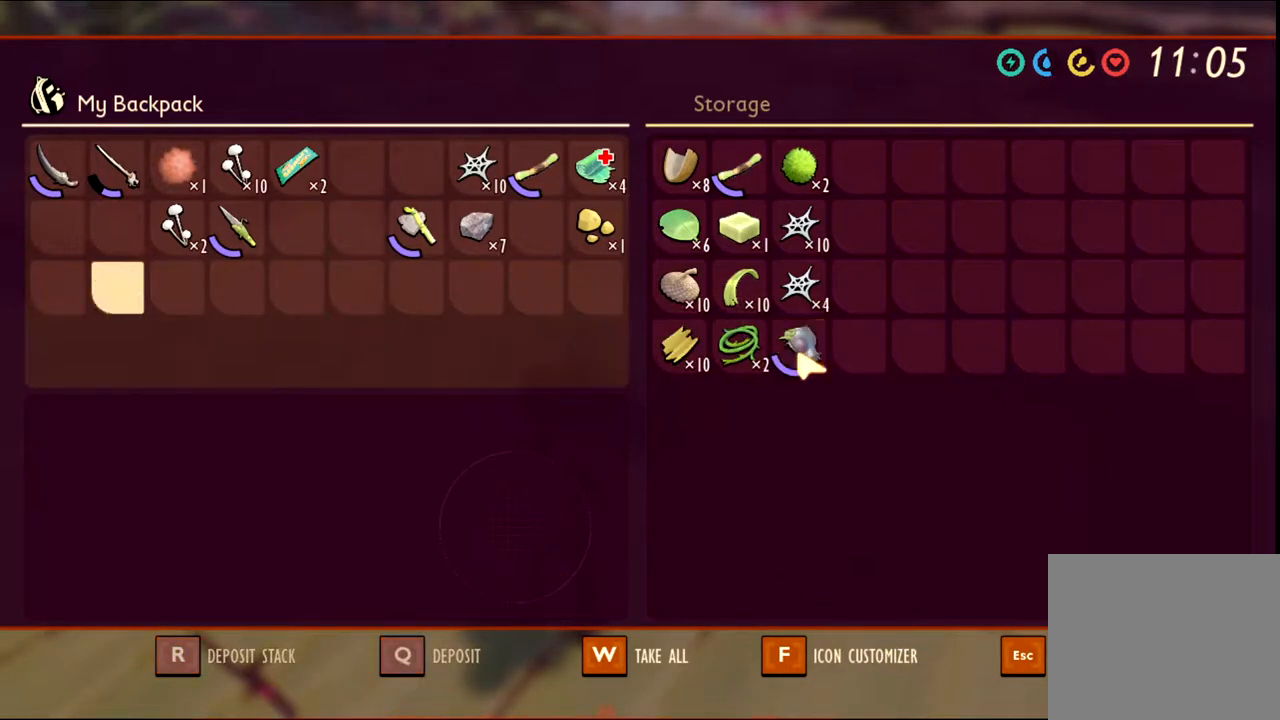
{"keys": [], "mouse": [], "events": []}
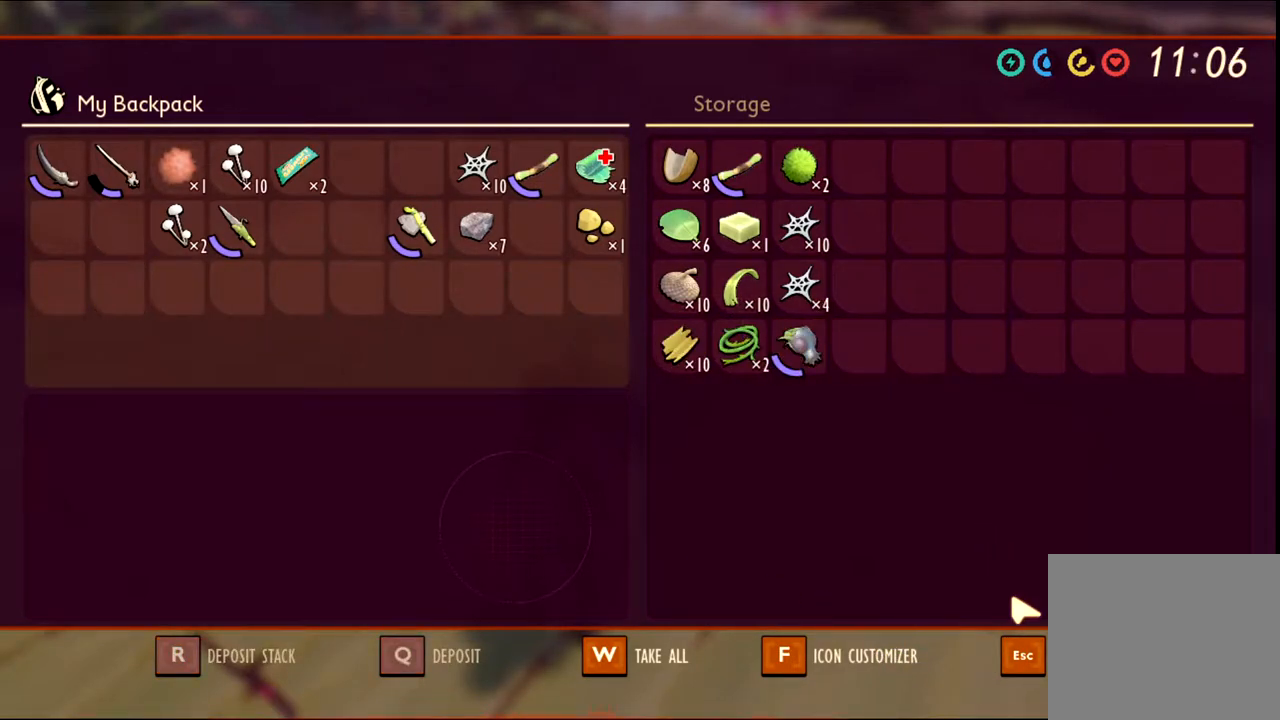
{"keys": [], "mouse": [], "events": []}
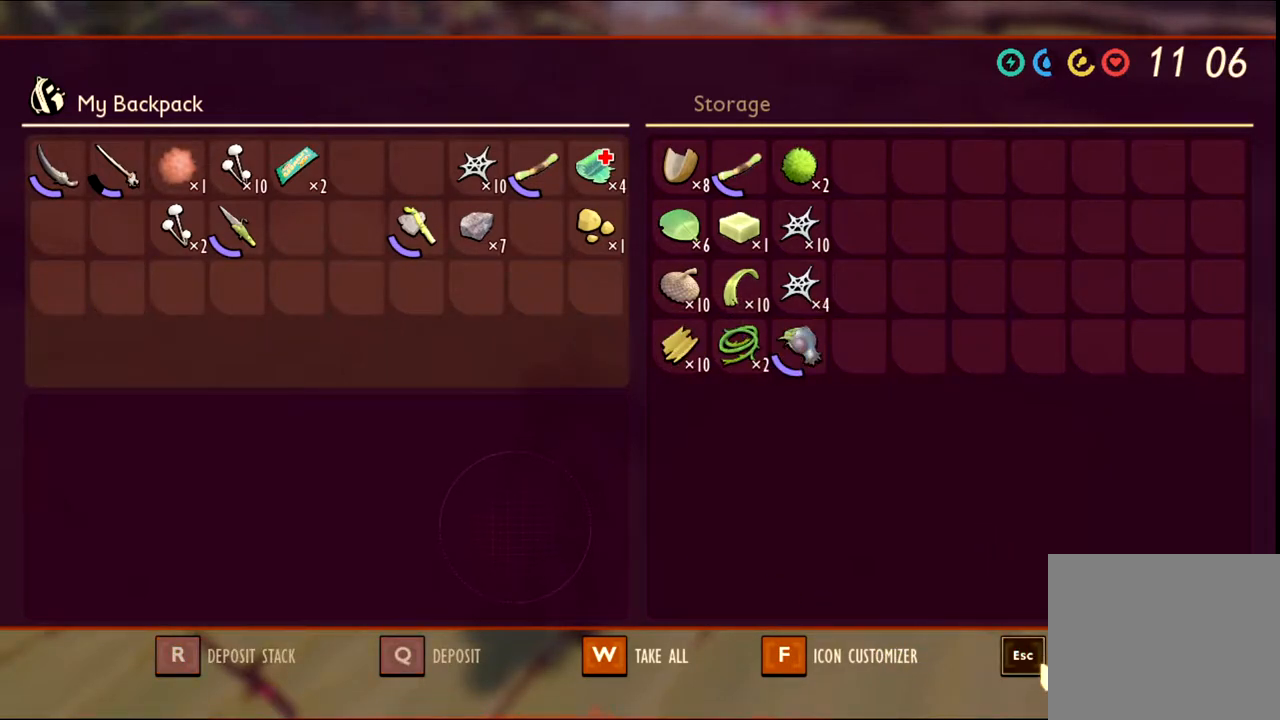
{"keys": [], "mouse": [], "events": []}
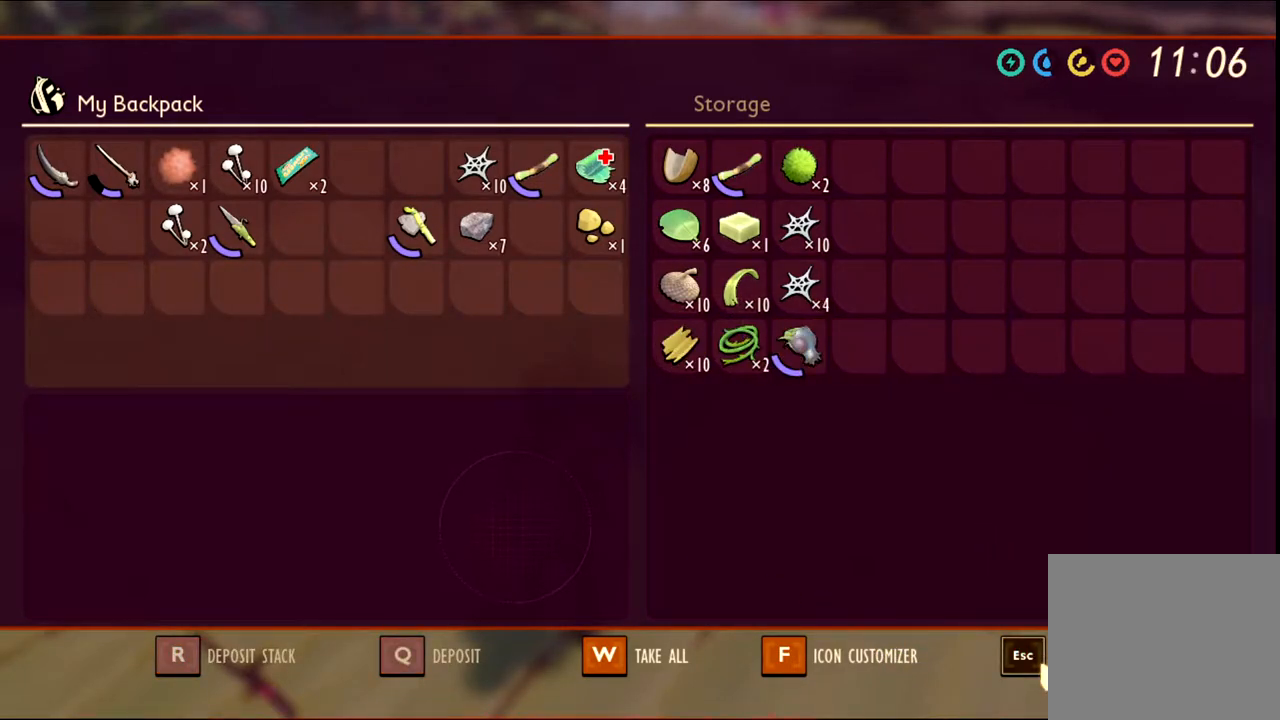
{"keys": [], "mouse": [], "events": [[83, "mouse_left", "down"], [183, "mouse_left", "up"]]}
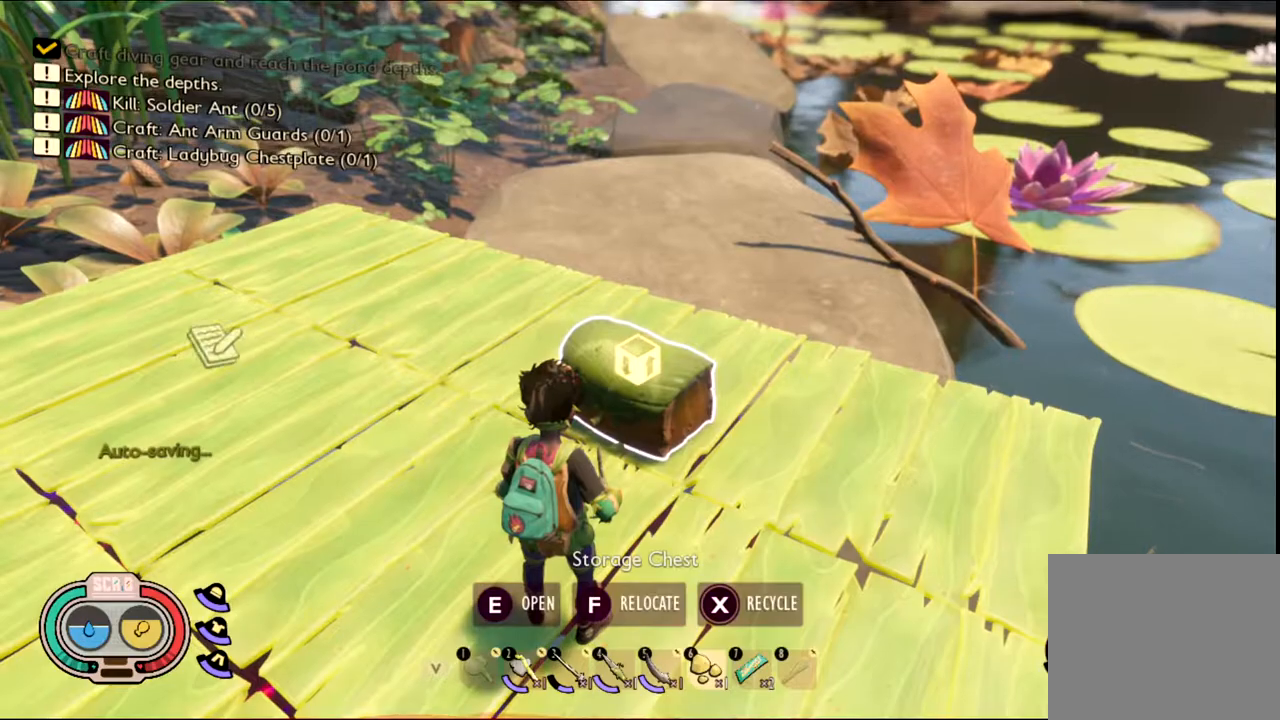
{"keys": [], "mouse": [], "events": []}
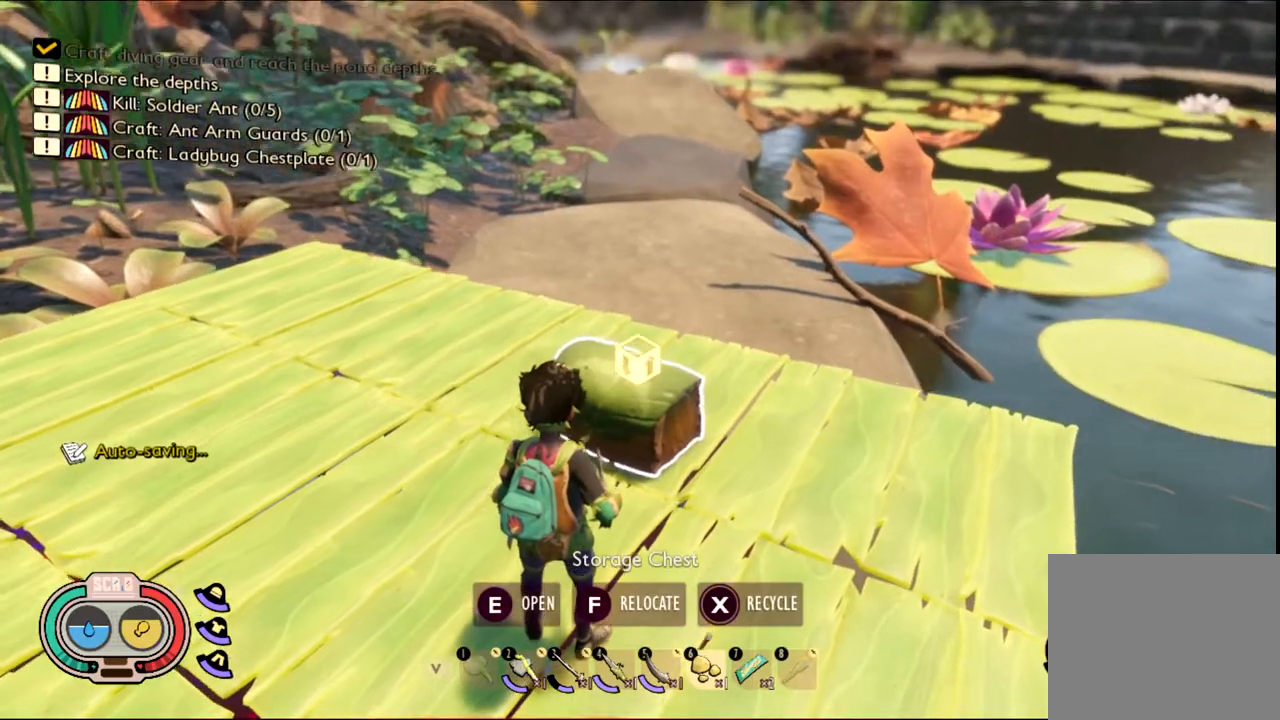
{"keys": ["w"], "mouse": [], "events": [[383, "w", "down"]]}
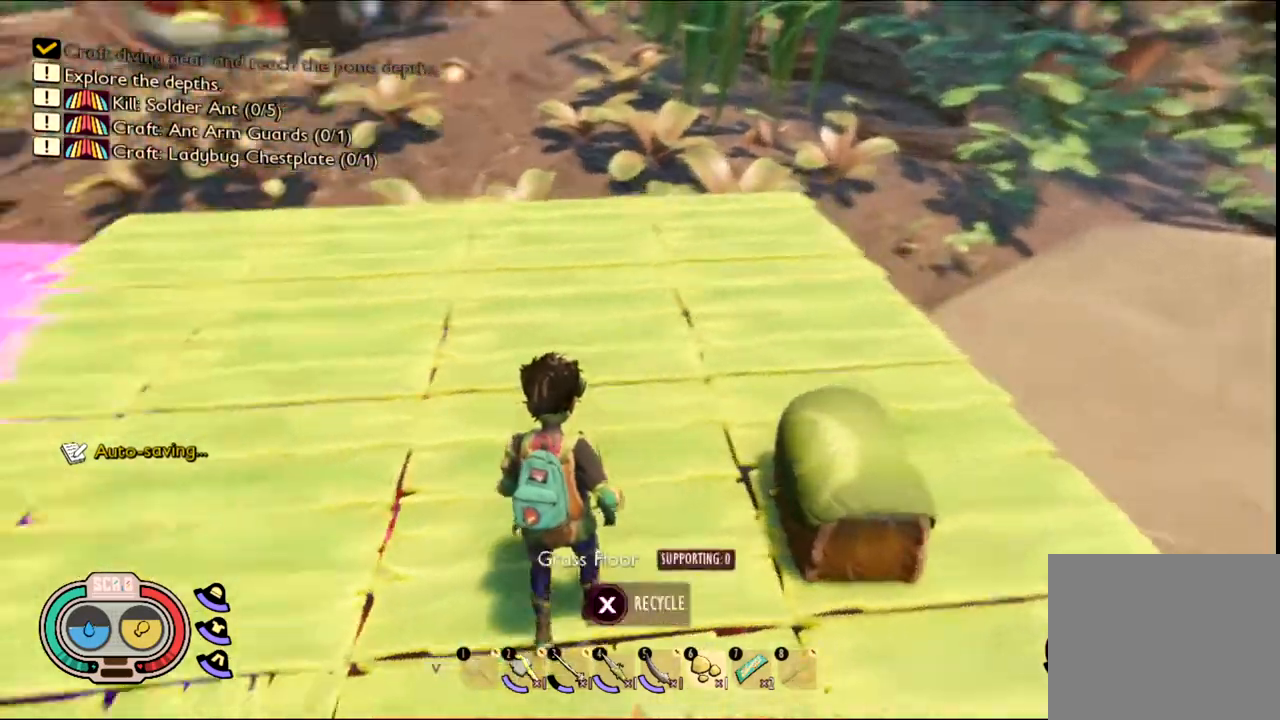
{"keys": ["d", "w"], "mouse": [], "events": [[500, "d", "down"]]}
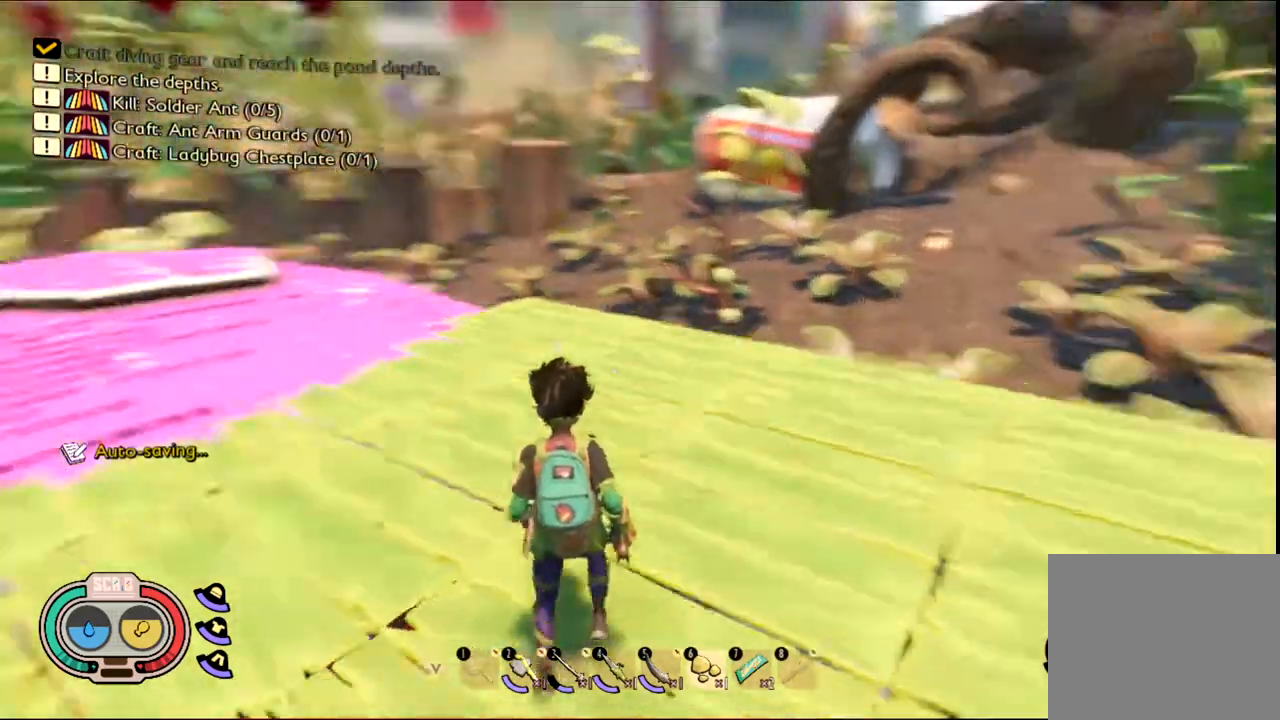
{"keys": ["d"], "mouse": [], "events": [[150, "w", "up"]]}